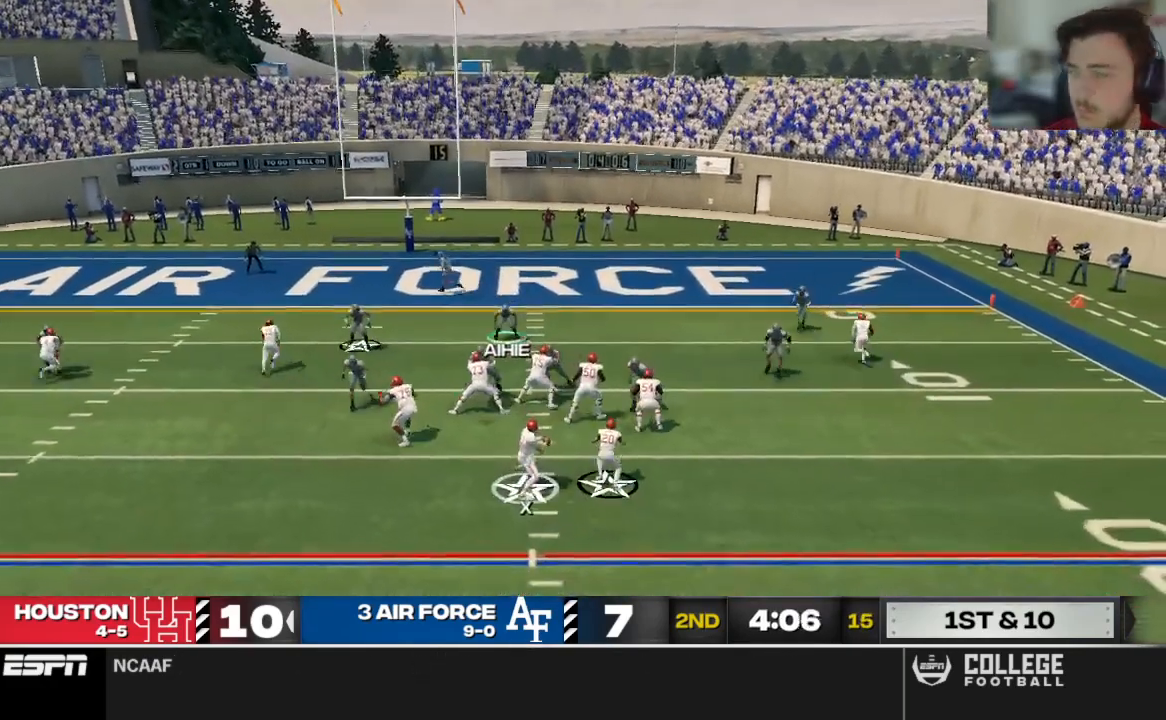
Gameplay with a controller (Xbox layout); each line is a JSON object with the inputs held at the frame after it (dt_ms = milliseconds from this image to that frame). "events" lists button and stick changes between this image and that frame as [ms after this image, input, new state], when the widget could be followed in between. Not read: R2.
{"dt_ms": 500, "buttons": [], "left_stick": "down", "right_stick": "center", "events": [[354, "left_stick", "down"]]}
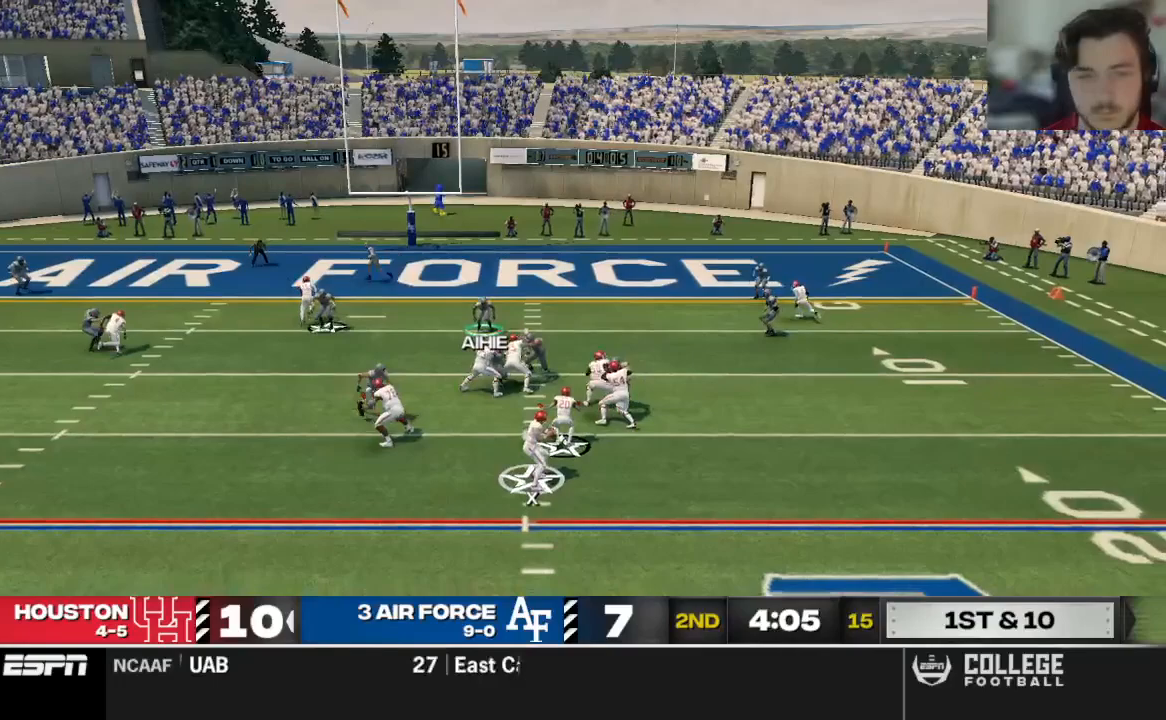
{"dt_ms": 500, "buttons": [], "left_stick": "center", "right_stick": "center", "events": [[146, "left_stick", "down-left"], [354, "left_stick", "center"]]}
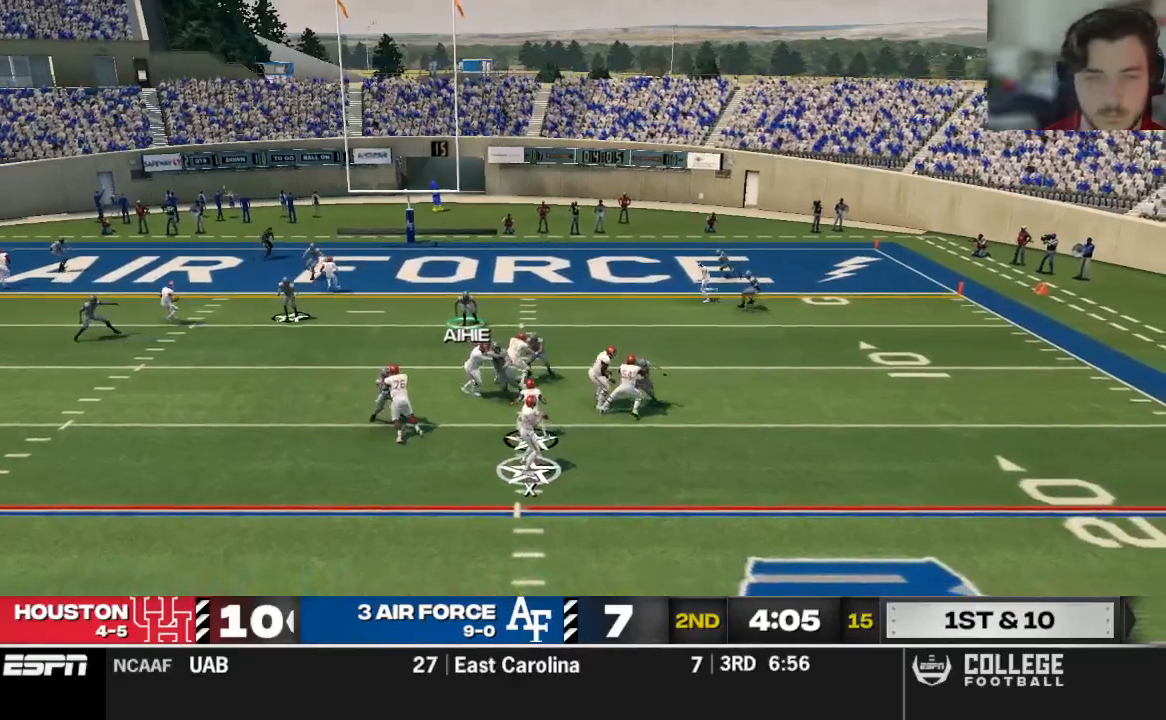
{"dt_ms": 500, "buttons": [], "left_stick": "up-left", "right_stick": "center", "events": [[146, "left_stick", "up"], [438, "left_stick", "up-left"]]}
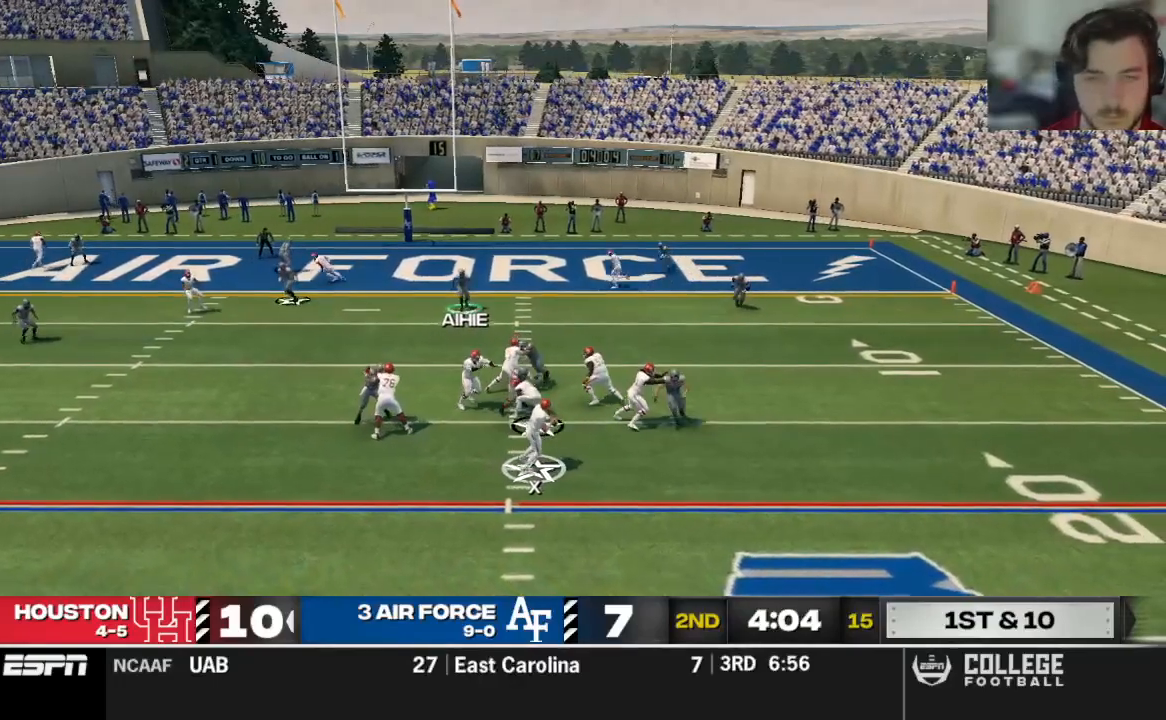
{"dt_ms": 500, "buttons": [], "left_stick": "left", "right_stick": "center", "events": [[396, "left_stick", "left"]]}
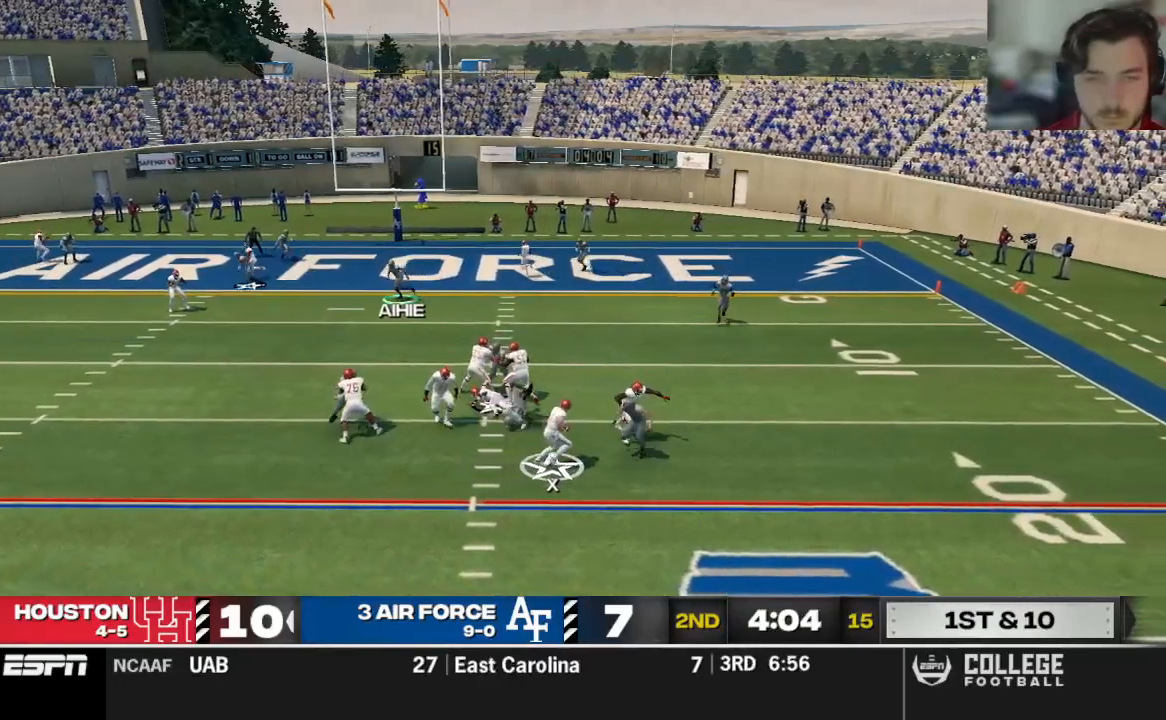
{"dt_ms": 500, "buttons": [], "left_stick": "left", "right_stick": "center", "events": []}
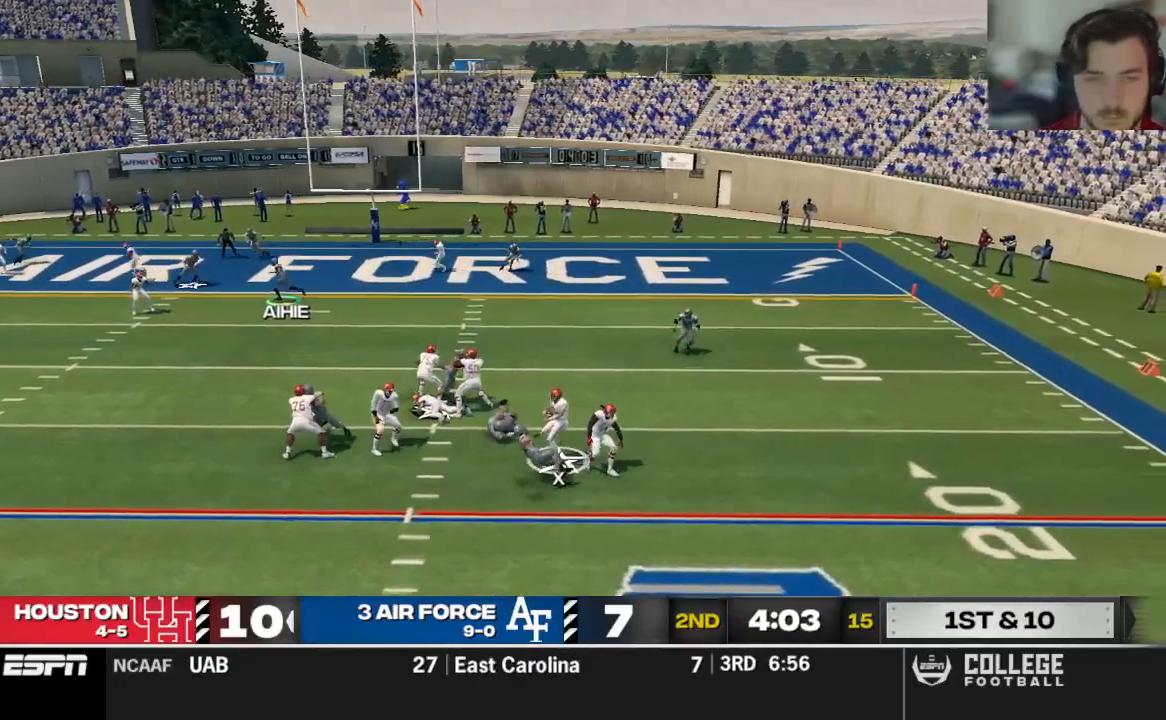
{"dt_ms": 500, "buttons": [], "left_stick": "down-left", "right_stick": "center", "events": [[229, "left_stick", "down-left"]]}
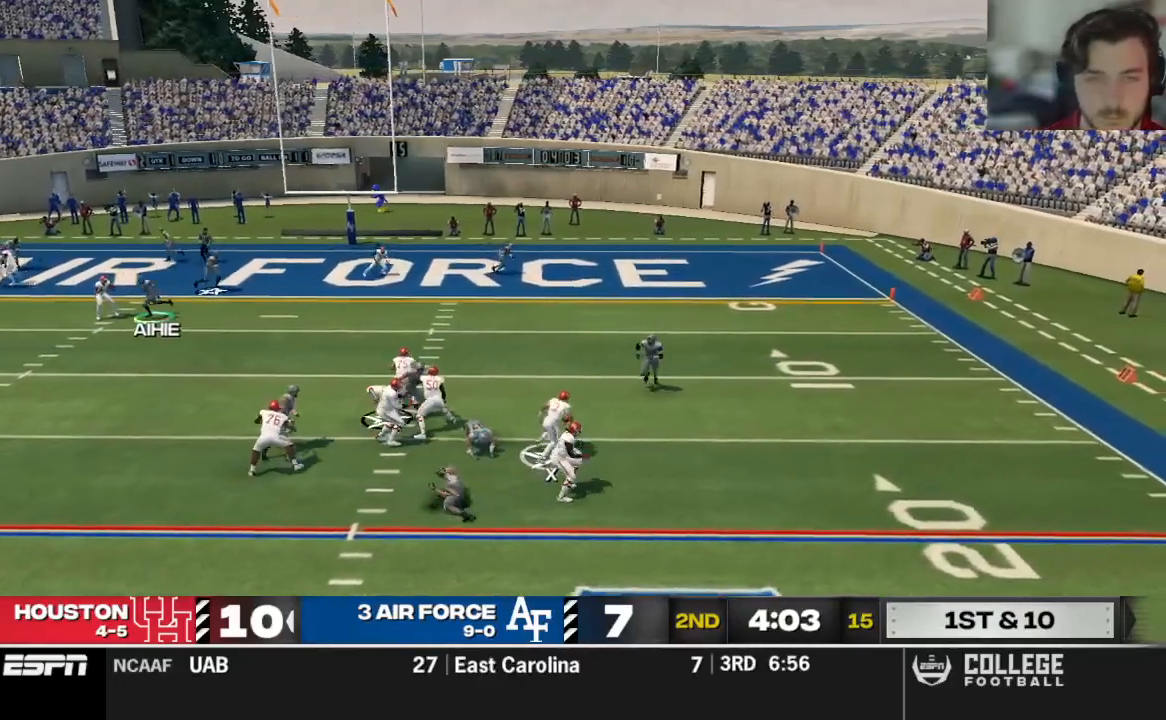
{"dt_ms": 500, "buttons": [], "left_stick": "down-left", "right_stick": "center", "events": []}
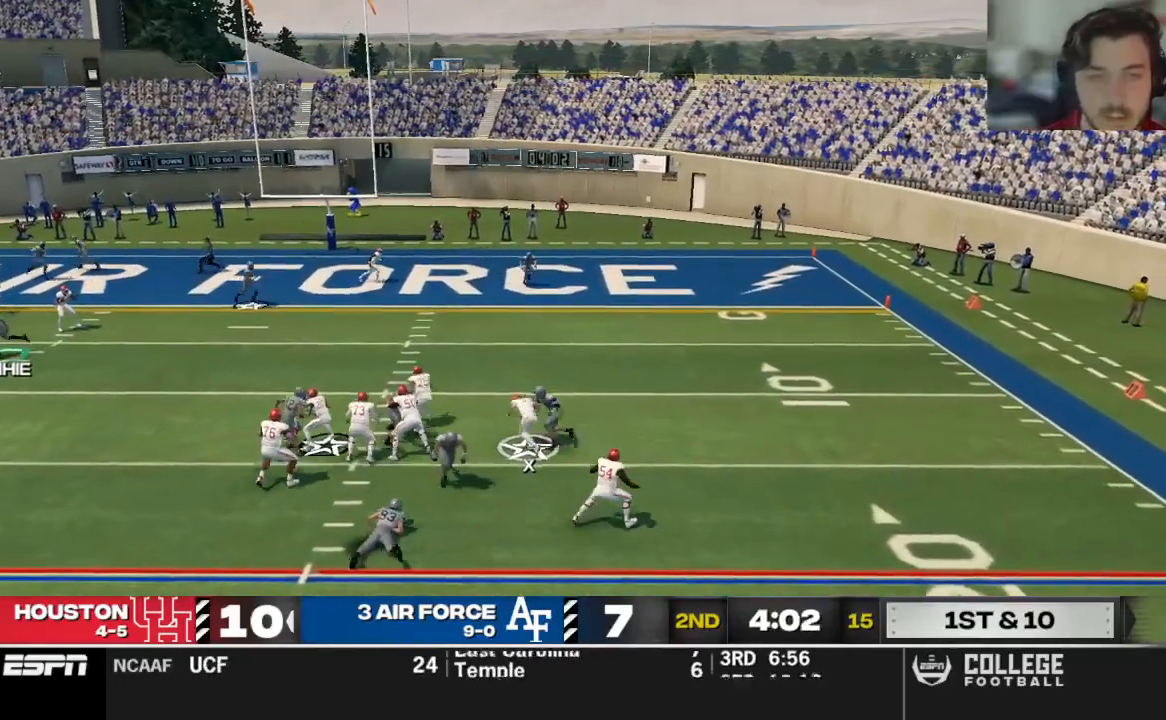
{"dt_ms": 500, "buttons": [], "left_stick": "down-left", "right_stick": "center", "events": []}
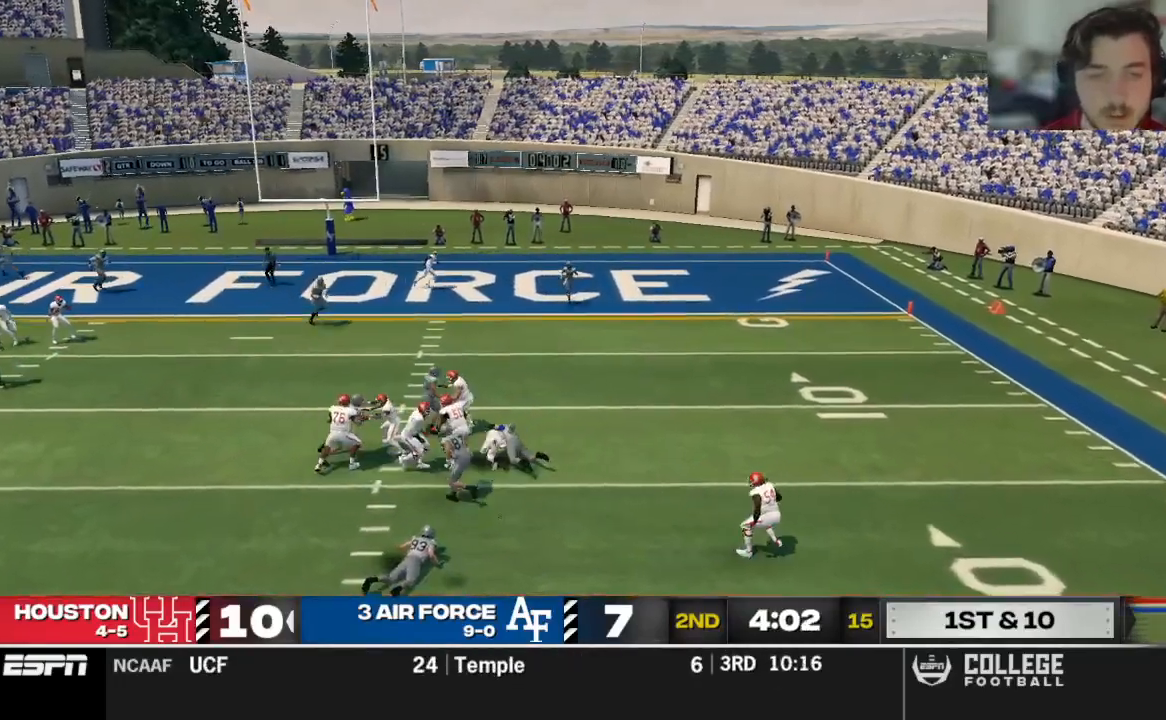
{"dt_ms": 500, "buttons": [], "left_stick": "center", "right_stick": "center", "events": [[271, "left_stick", "center"]]}
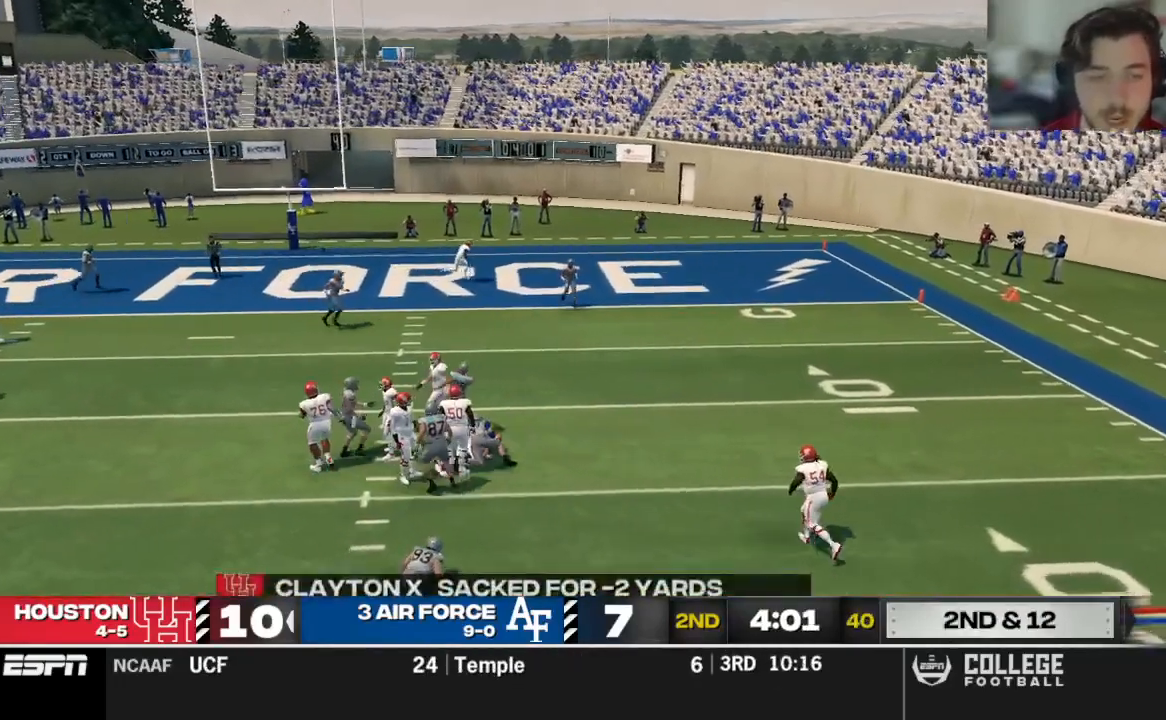
{"dt_ms": 500, "buttons": [], "left_stick": "center", "right_stick": "center", "events": []}
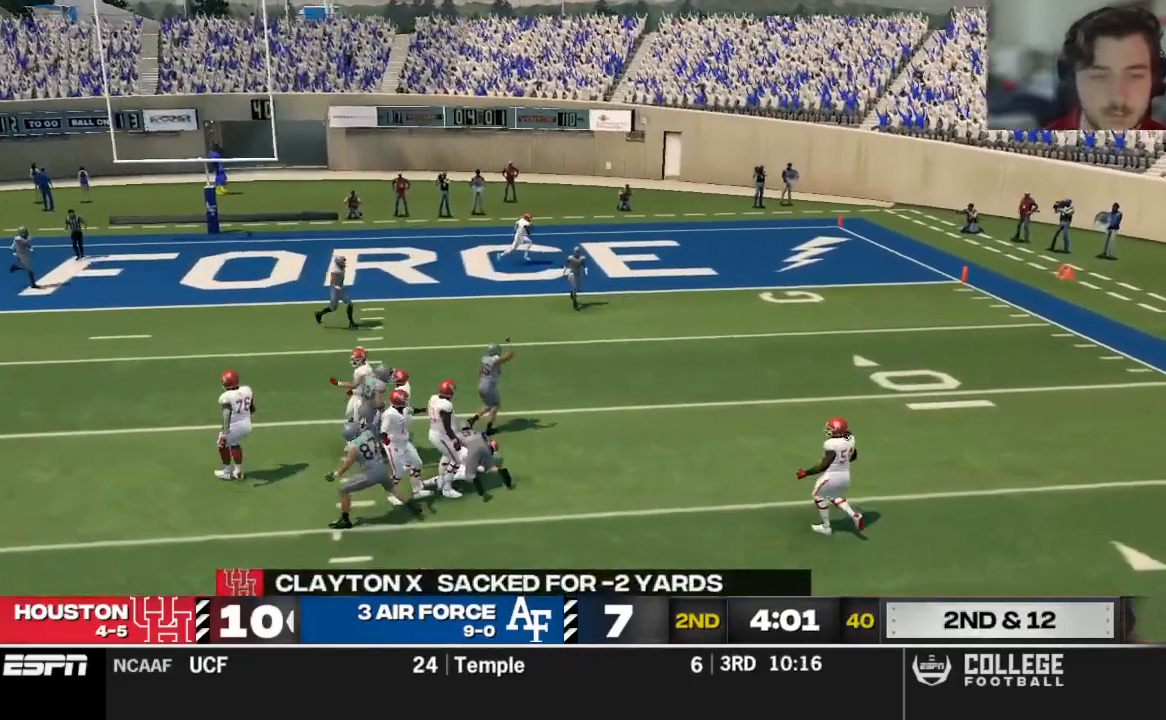
{"dt_ms": 500, "buttons": [], "left_stick": "center", "right_stick": "center", "events": []}
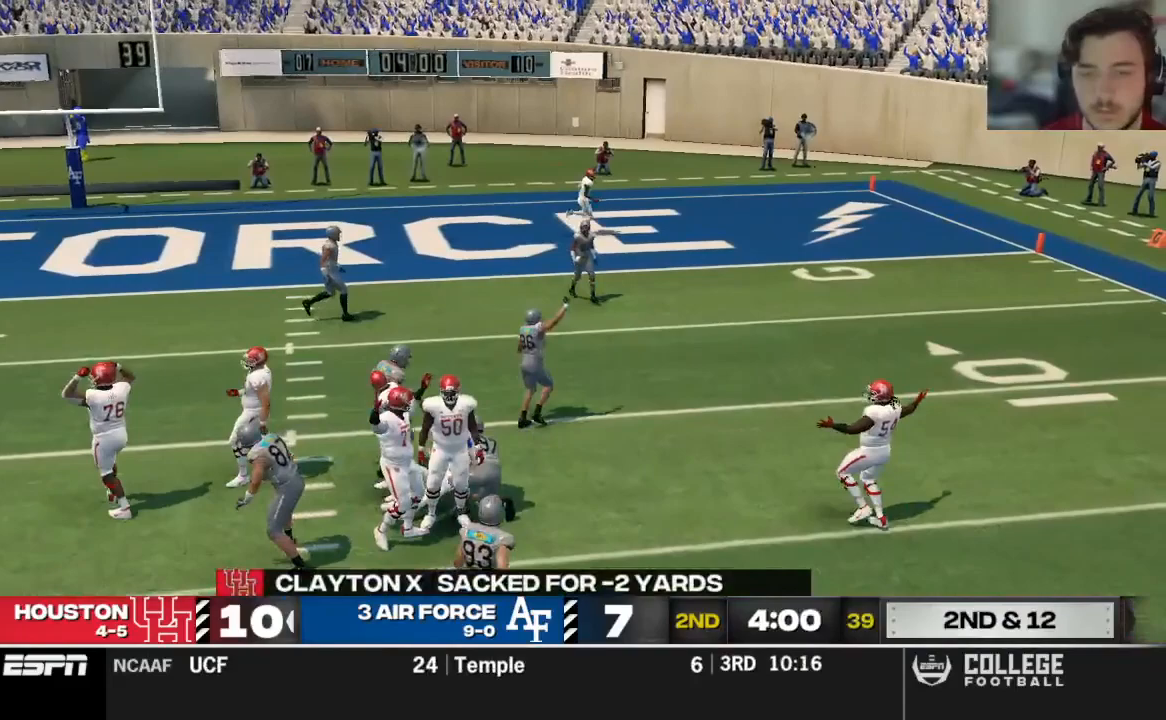
{"dt_ms": 500, "buttons": [], "left_stick": "center", "right_stick": "center", "events": []}
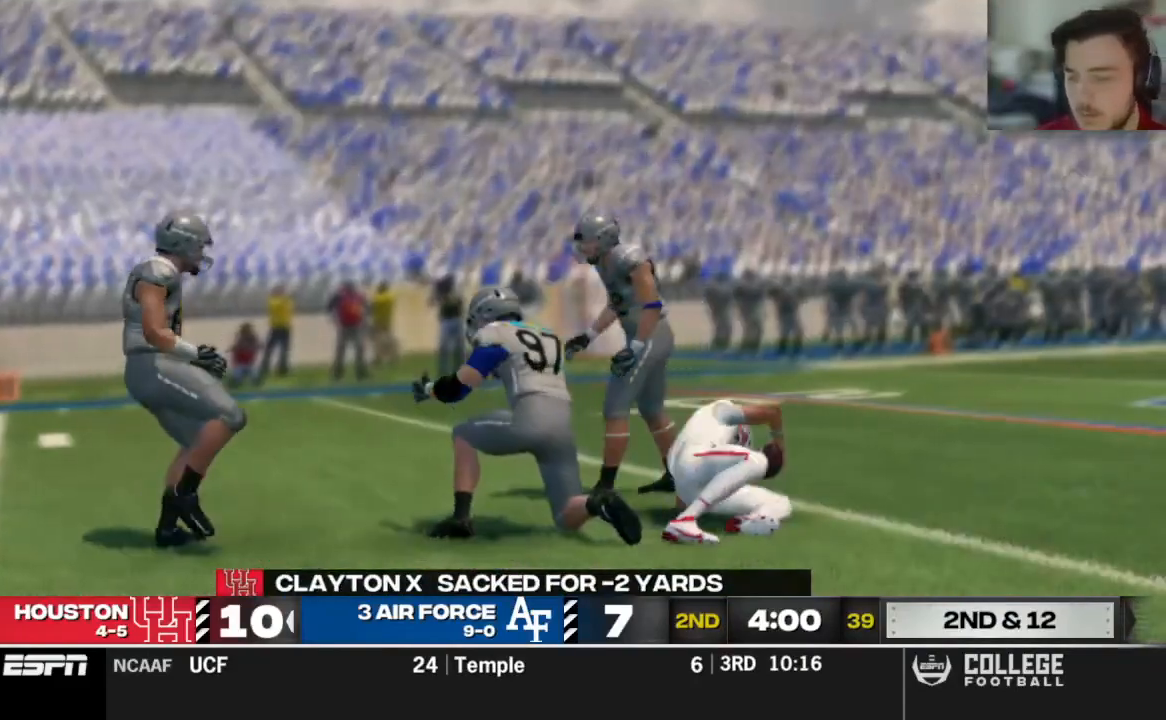
{"dt_ms": 500, "buttons": [], "left_stick": "center", "right_stick": "center", "events": []}
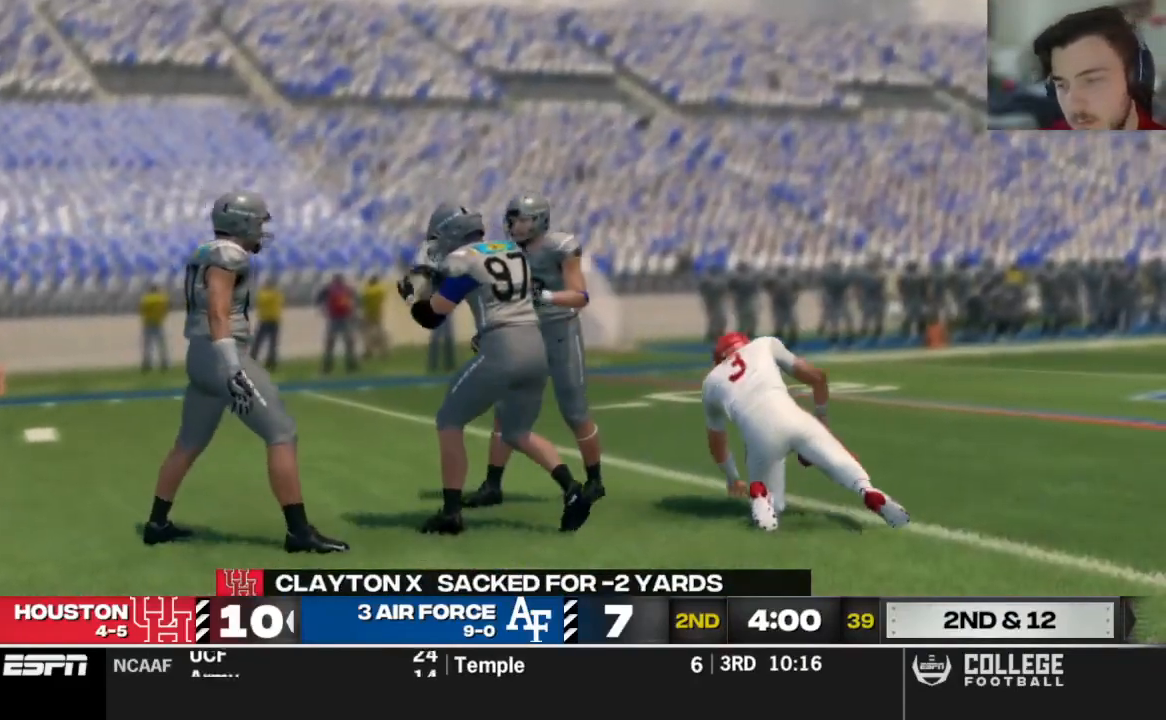
{"dt_ms": 1000, "buttons": [], "left_stick": "center", "right_stick": "center"}
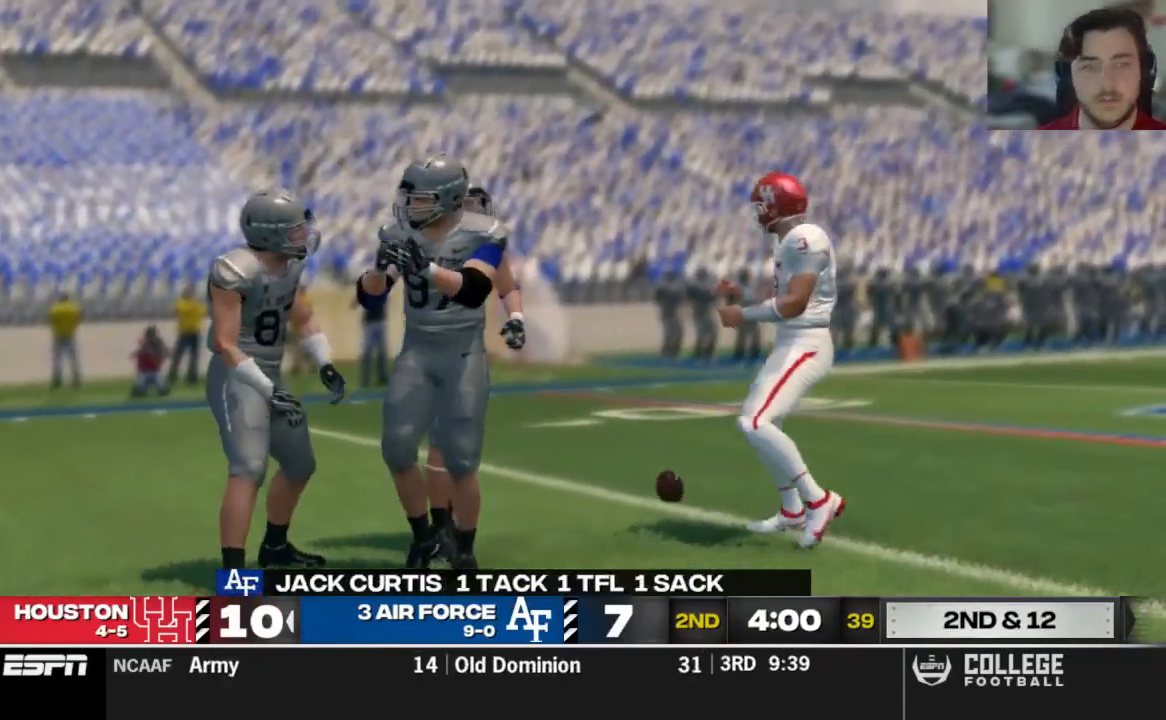
{"dt_ms": 500, "buttons": [], "left_stick": "center", "right_stick": "center", "events": []}
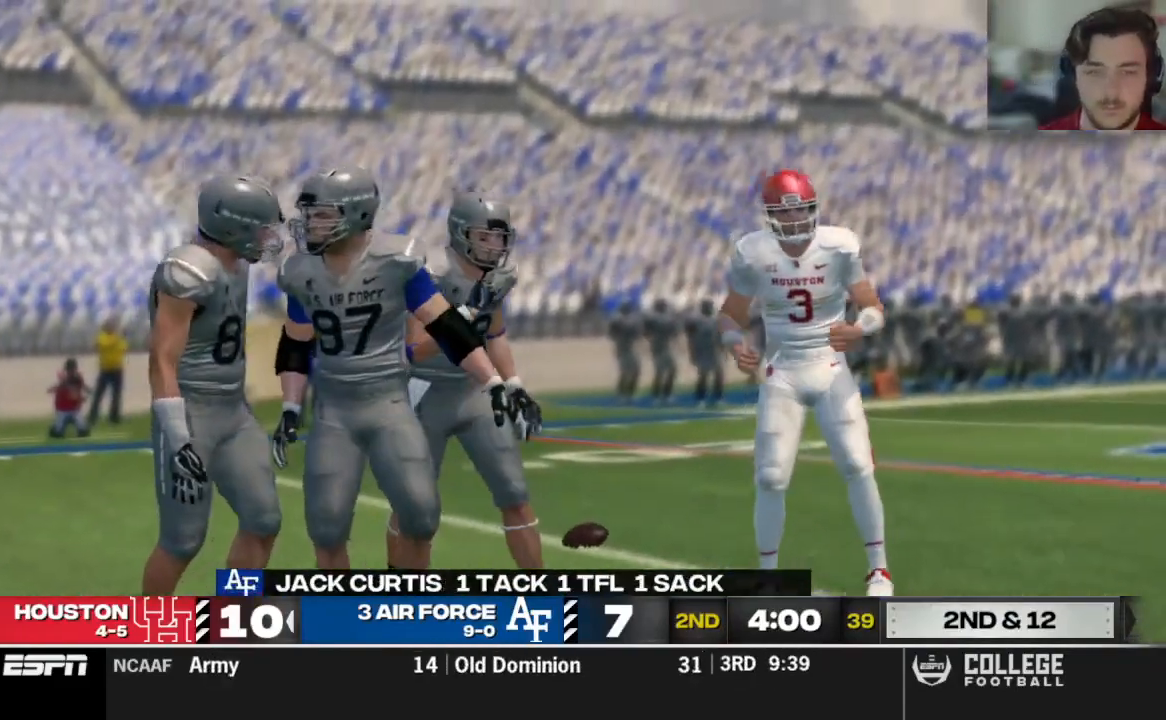
{"dt_ms": 500, "buttons": [], "left_stick": "center", "right_stick": "center", "events": []}
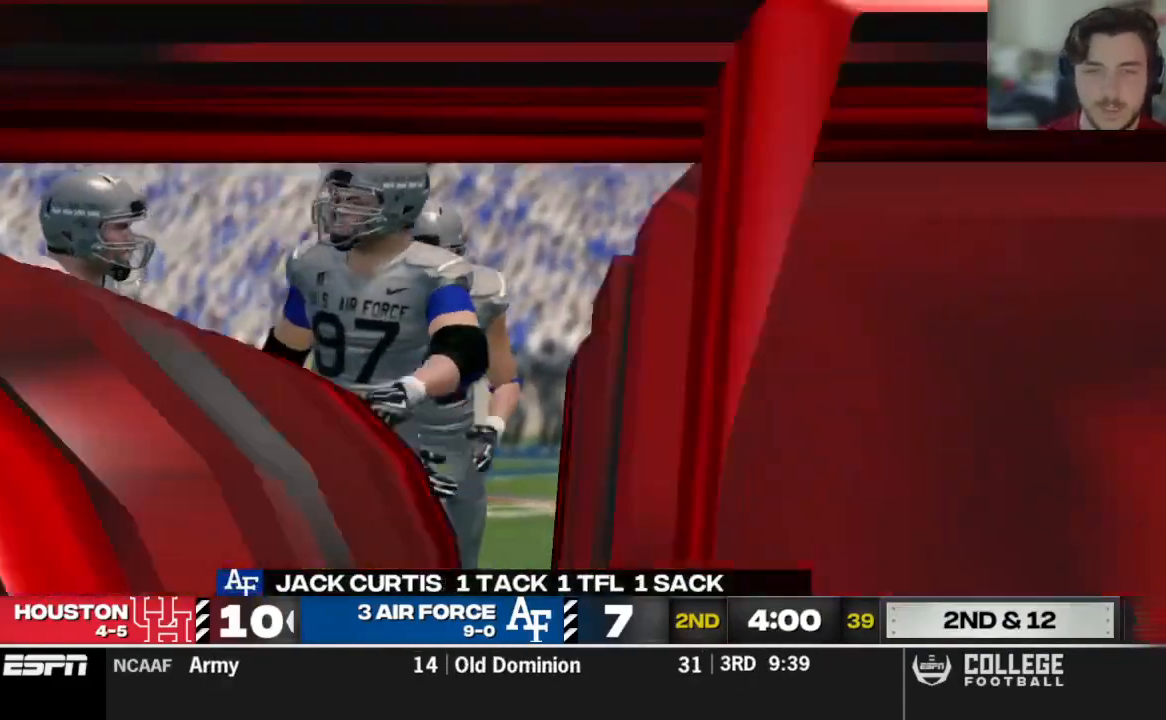
{"dt_ms": 500, "buttons": [], "left_stick": "center", "right_stick": "center", "events": []}
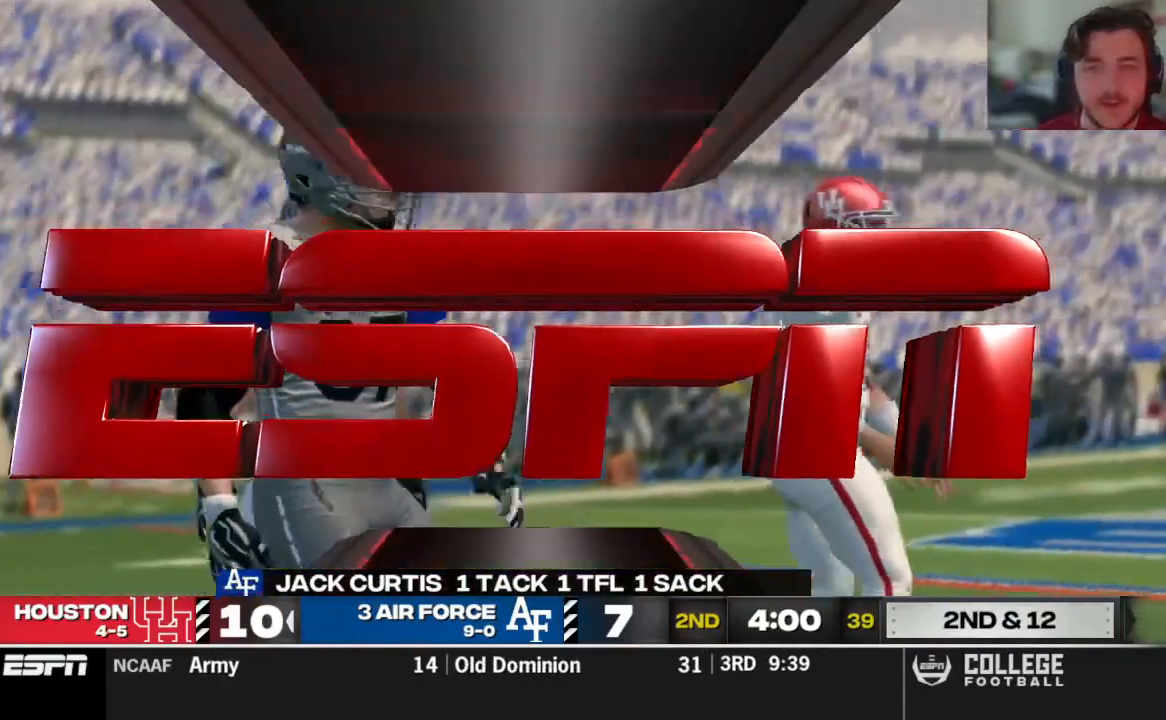
{"dt_ms": 500, "buttons": [], "left_stick": "center", "right_stick": "center", "events": []}